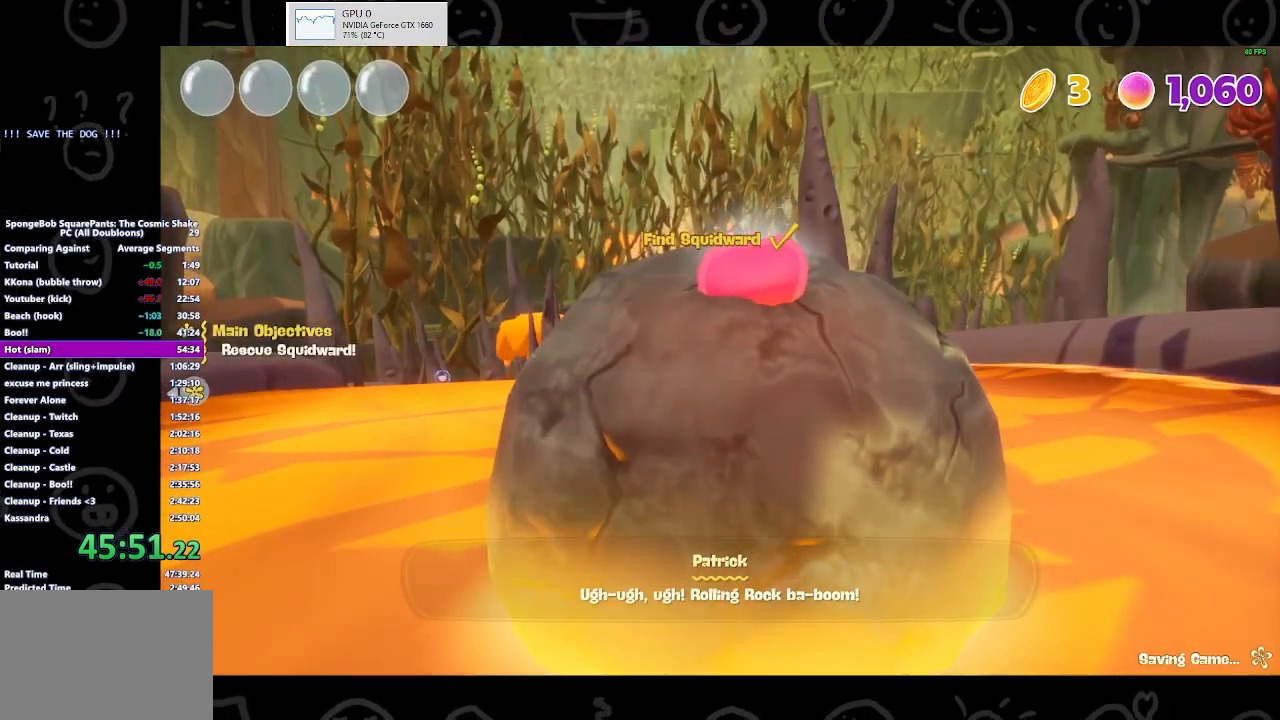
Gameplay with a controller (Xbox layout); each line is a JSON object with the inputs held at the frame after it. "events" lists button and stick changes between this image and that frame as [ms after this image, input, new state], when the widget could be followed in between.
{"buttons": [], "left_stick": "center", "right_stick": "center", "events": []}
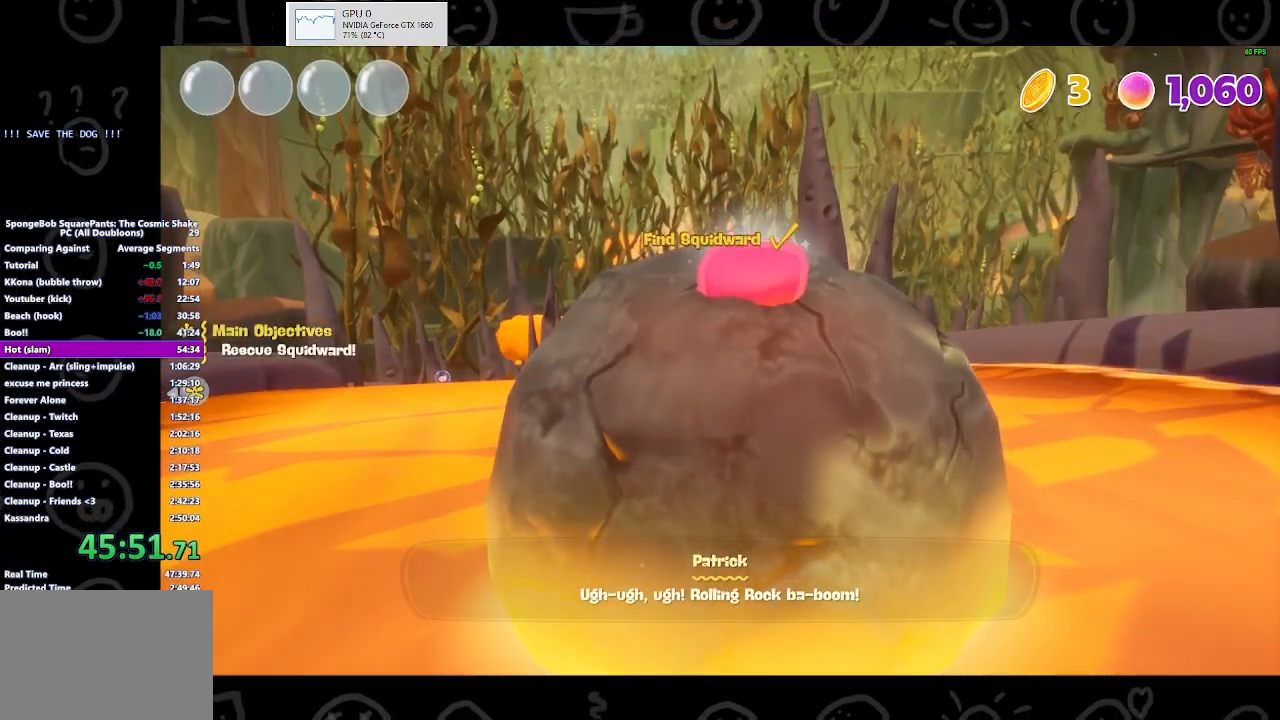
{"buttons": [], "left_stick": "center", "right_stick": "center", "events": []}
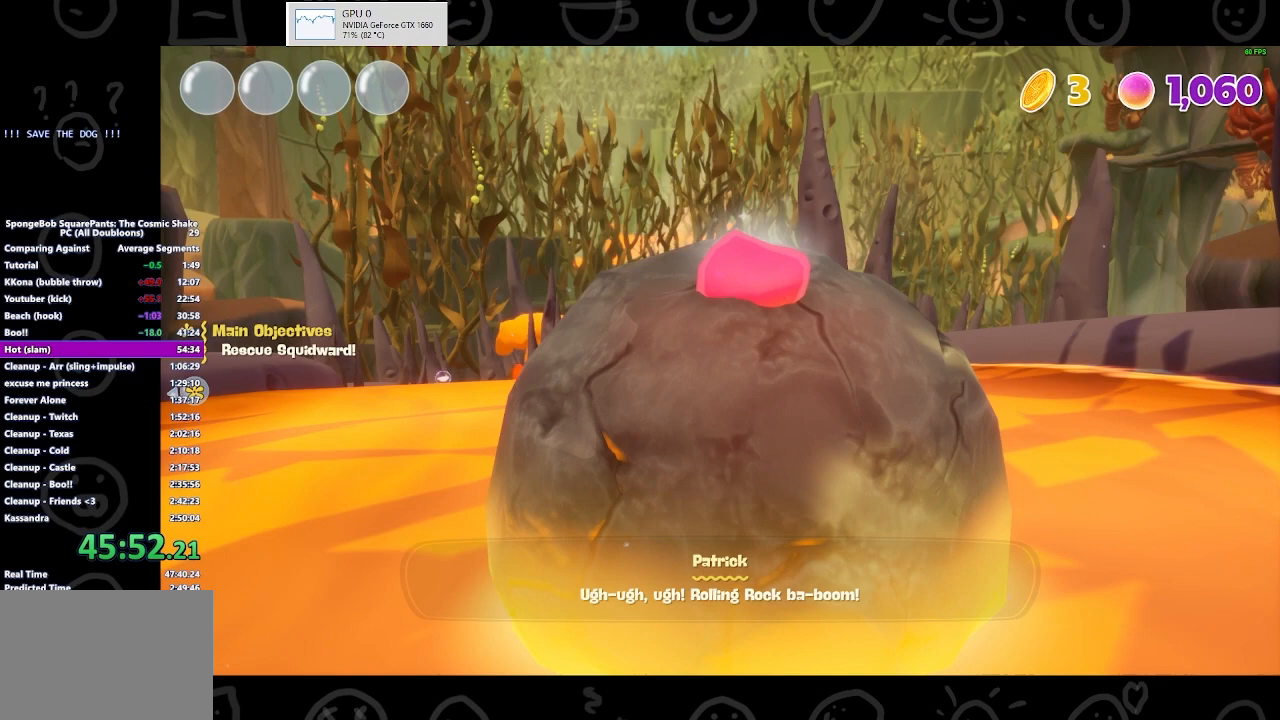
{"buttons": [], "left_stick": "center", "right_stick": "center", "events": []}
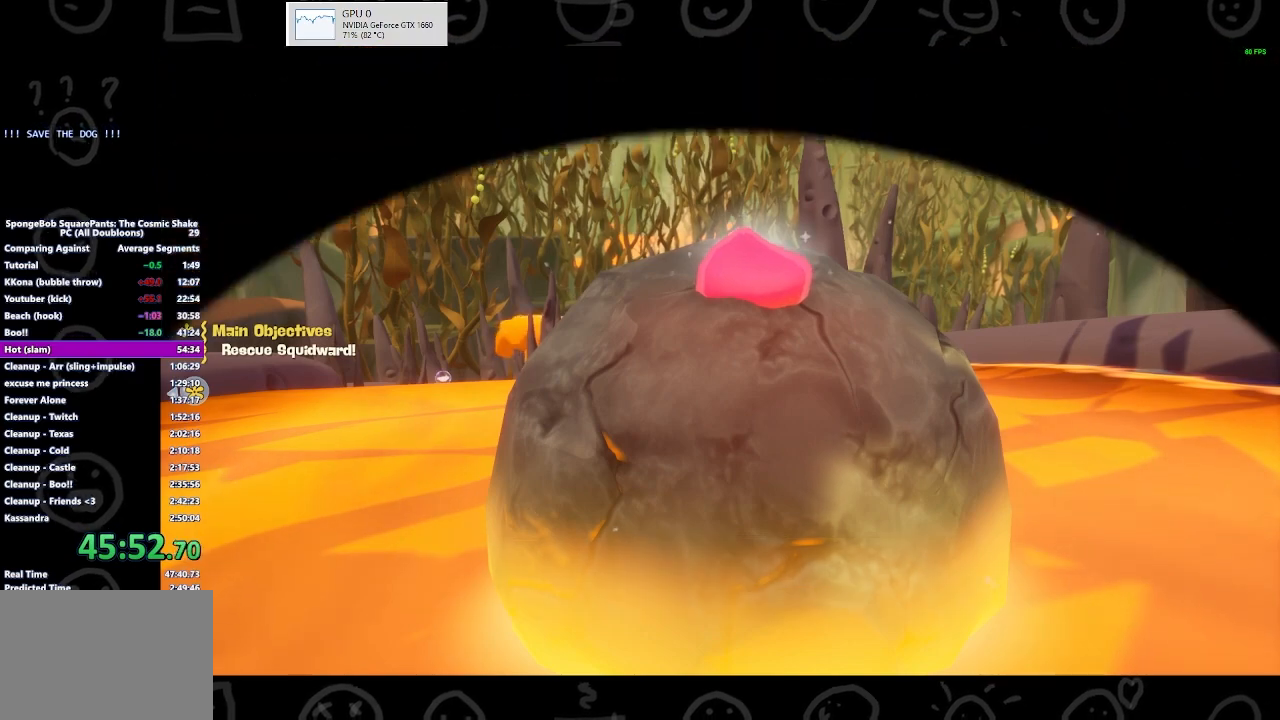
{"buttons": [], "left_stick": "center", "right_stick": "center", "events": []}
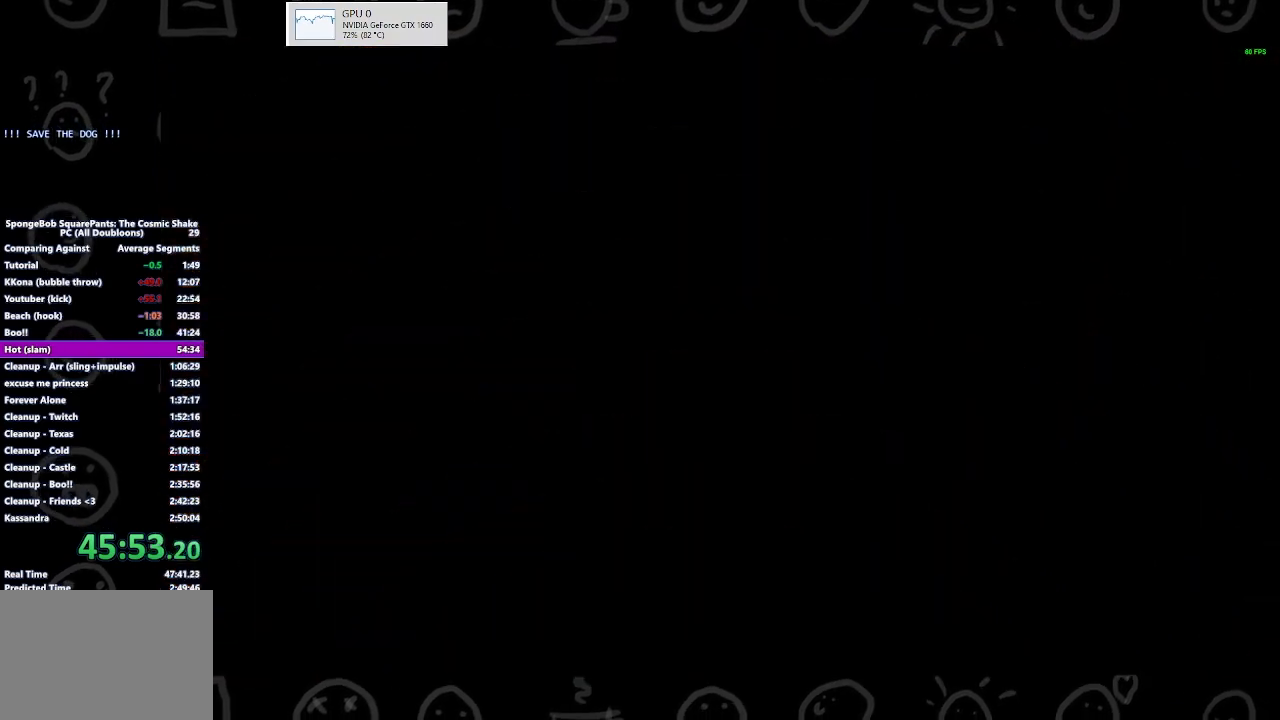
{"buttons": [], "left_stick": "center", "right_stick": "center", "events": []}
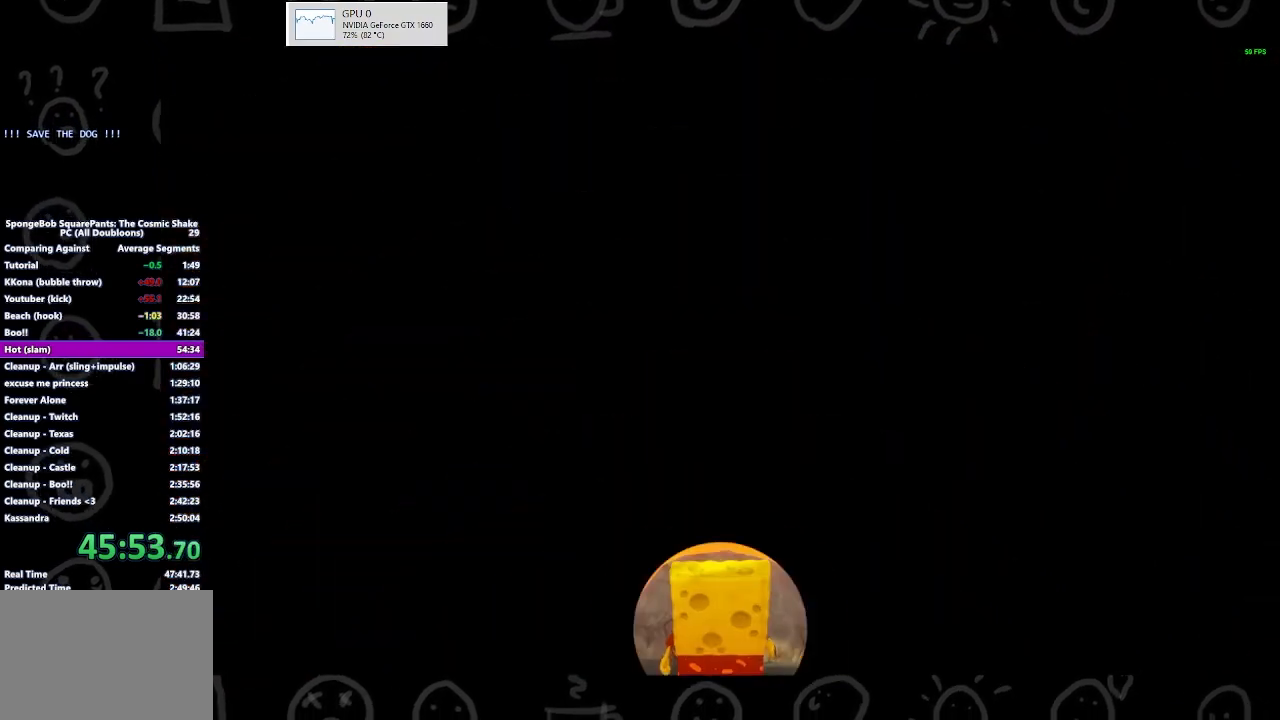
{"buttons": [], "left_stick": "up", "right_stick": "center", "events": [[267, "right_stick", "down"], [333, "left_stick", "up"], [467, "right_stick", "center"]]}
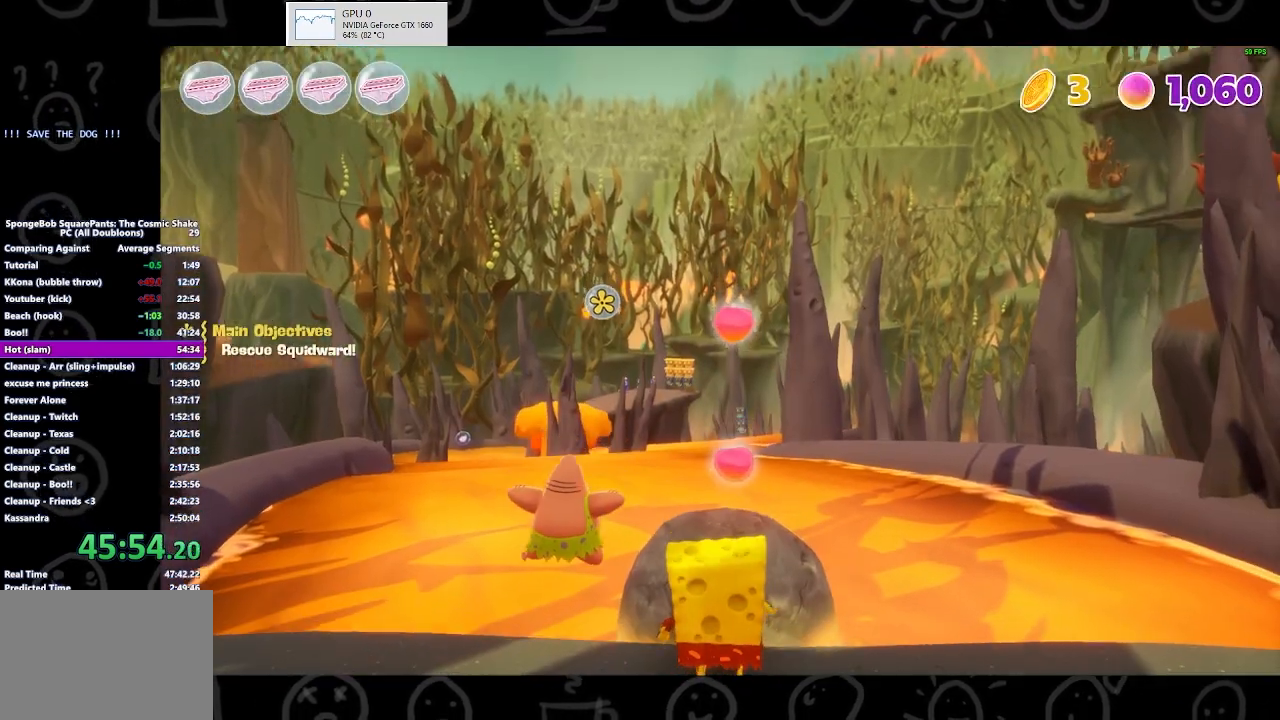
{"buttons": ["A"], "left_stick": "up", "right_stick": "center", "events": [[267, "A", "down"], [400, "A", "up"], [467, "A", "down"]]}
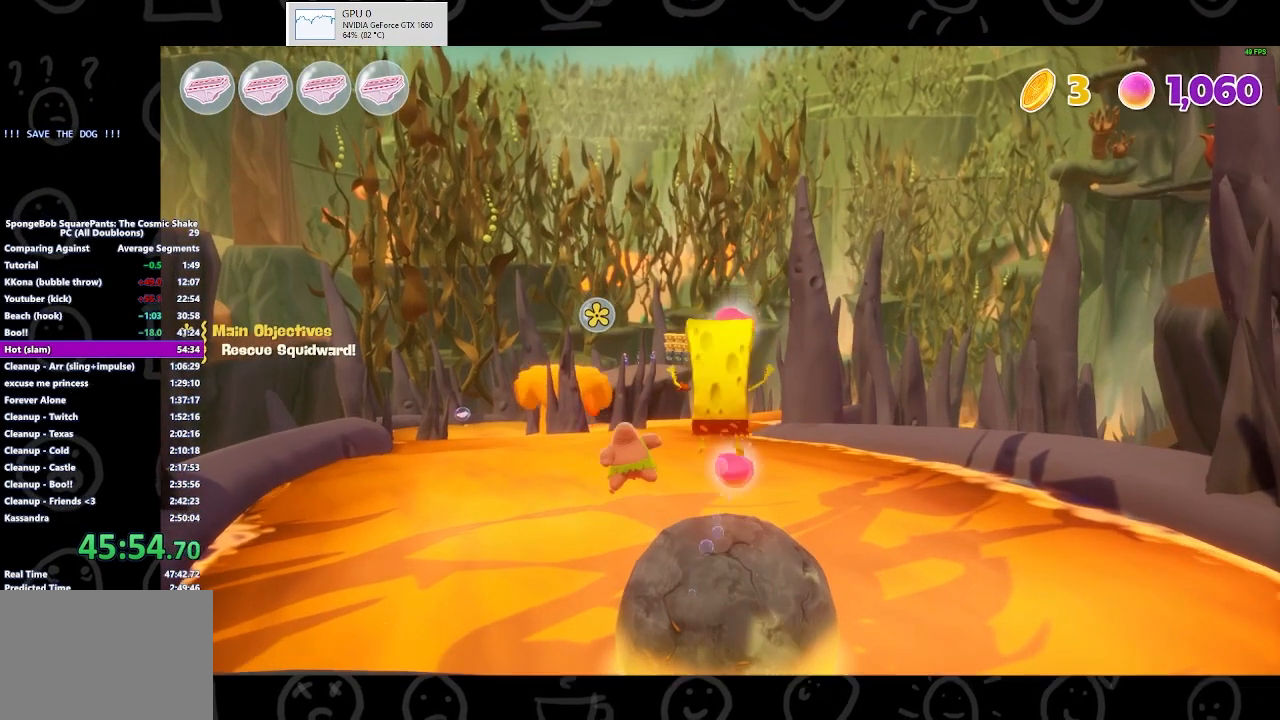
{"buttons": [], "left_stick": "up", "right_stick": "center", "events": [[67, "A", "up"], [200, "left_stick", "center"], [300, "right_stick", "down"], [400, "left_stick", "up"], [467, "right_stick", "center"]]}
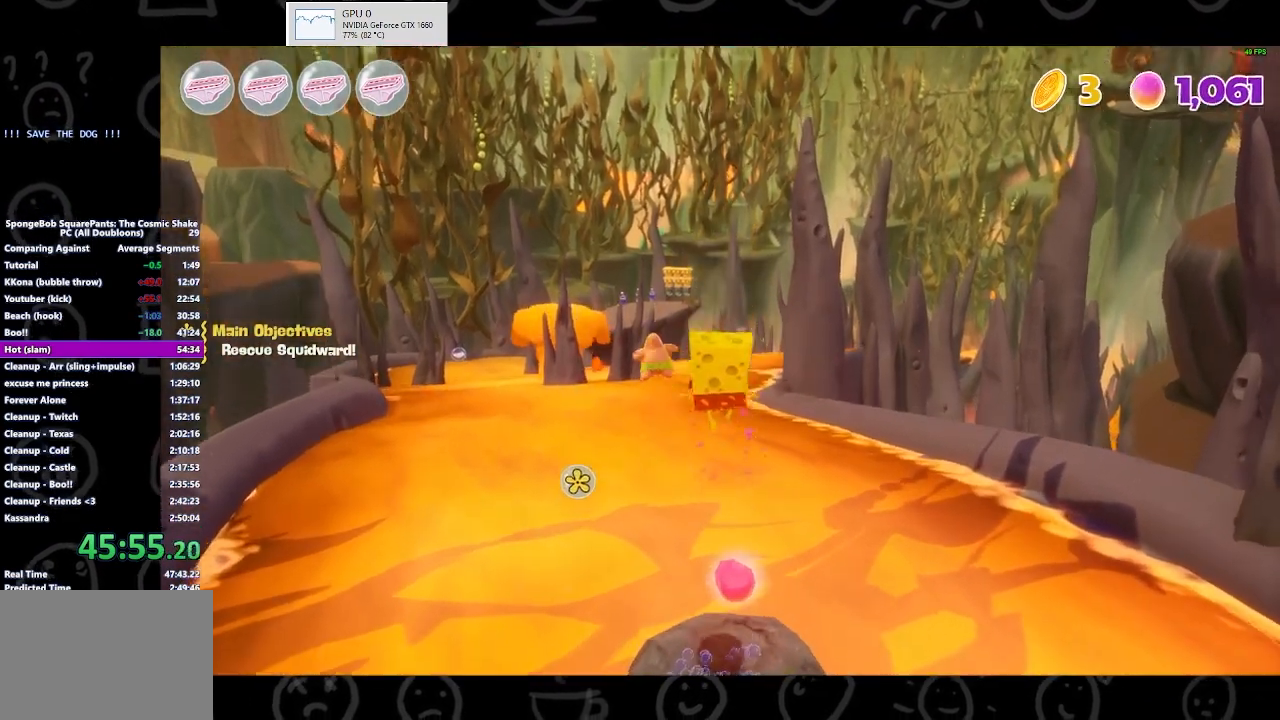
{"buttons": [], "left_stick": "up", "right_stick": "center", "events": [[33, "left_stick", "center"], [233, "left_stick", "up"]]}
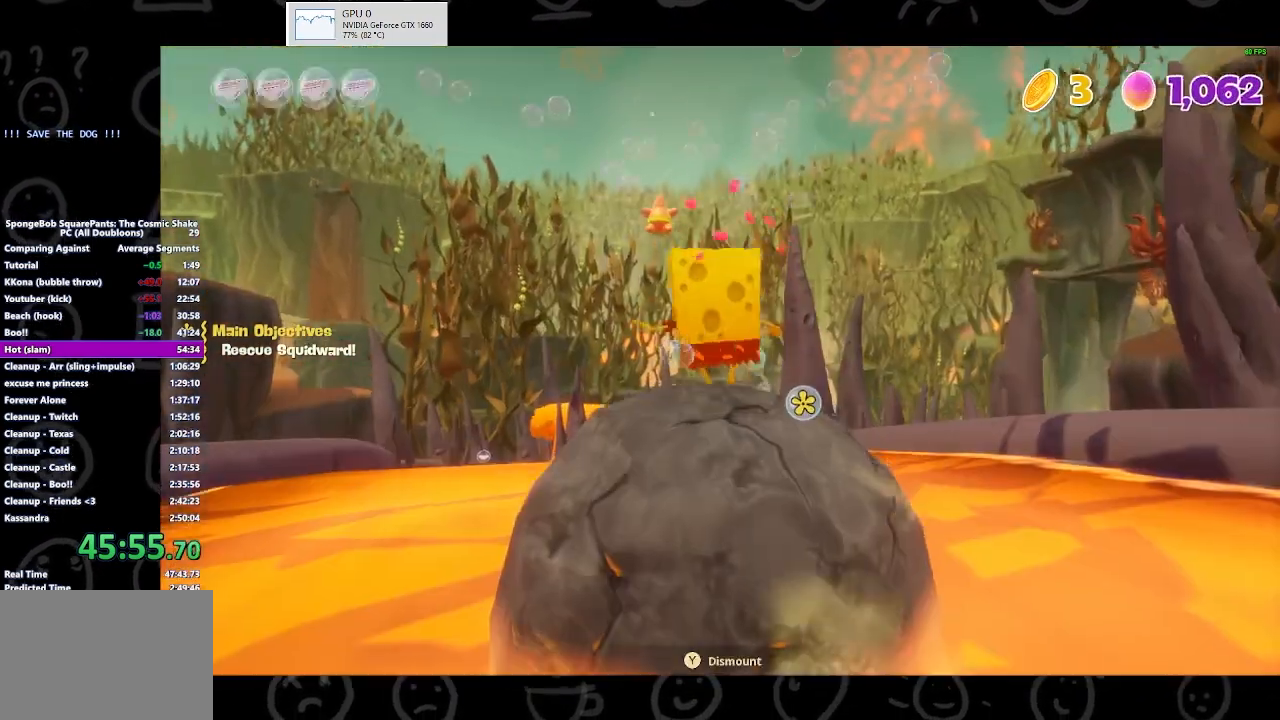
{"buttons": [], "left_stick": "up", "right_stick": "center", "events": []}
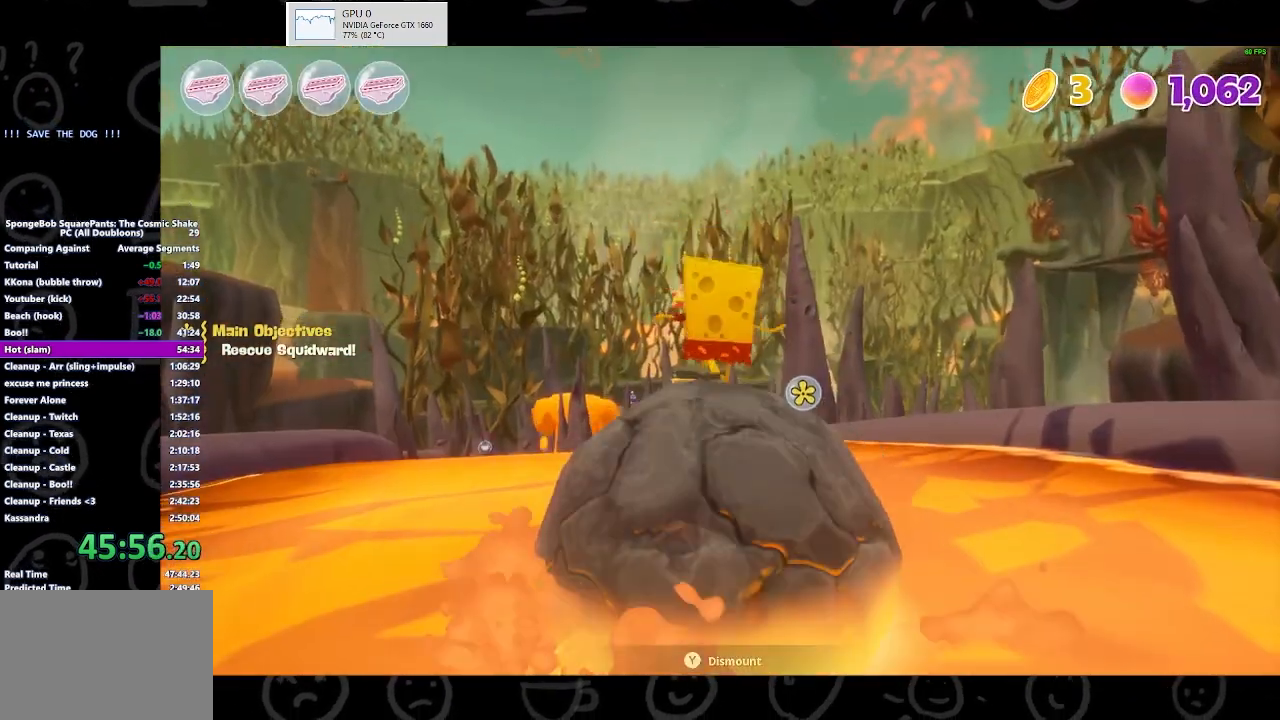
{"buttons": [], "left_stick": "up", "right_stick": "center", "events": []}
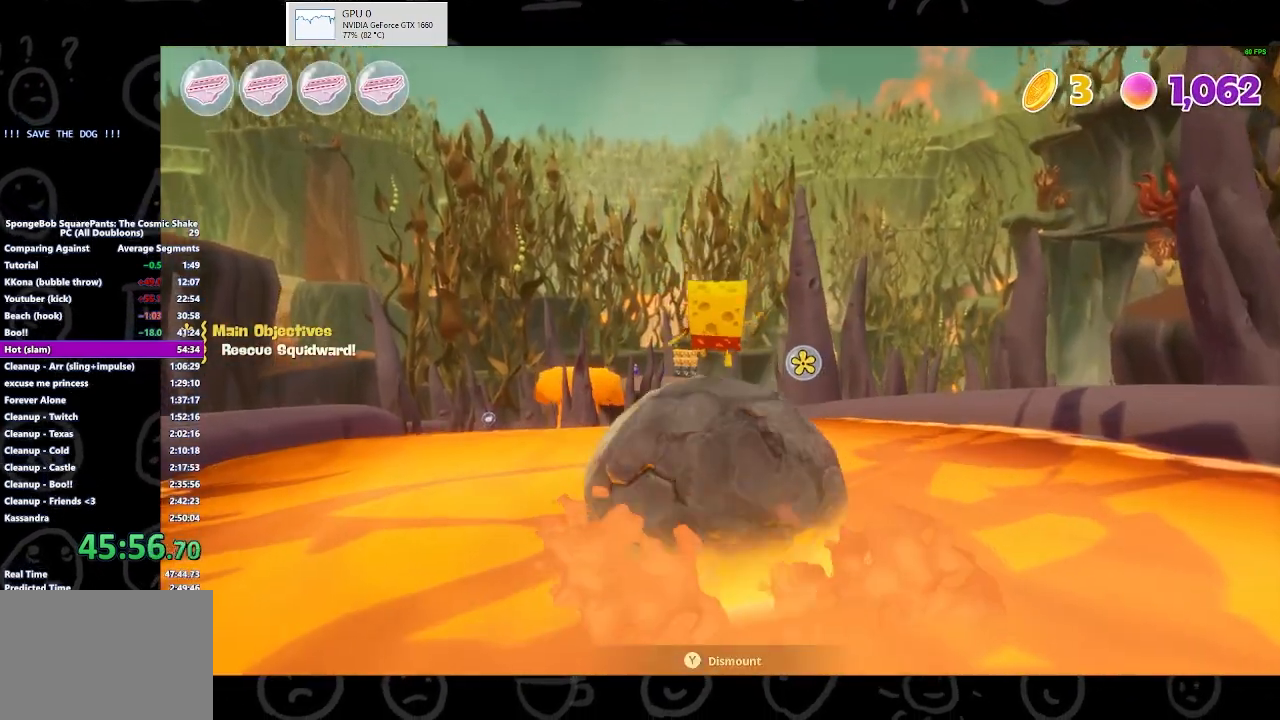
{"buttons": [], "left_stick": "up", "right_stick": "center", "events": []}
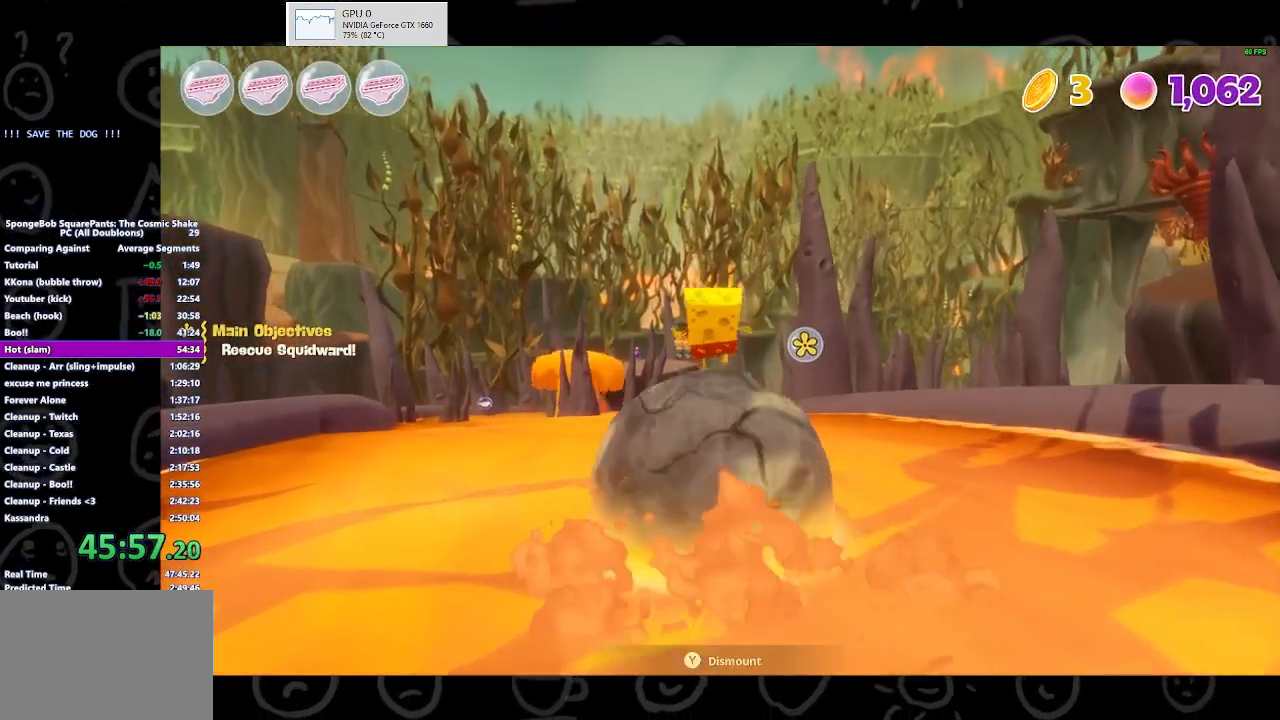
{"buttons": [], "left_stick": "up", "right_stick": "center", "events": []}
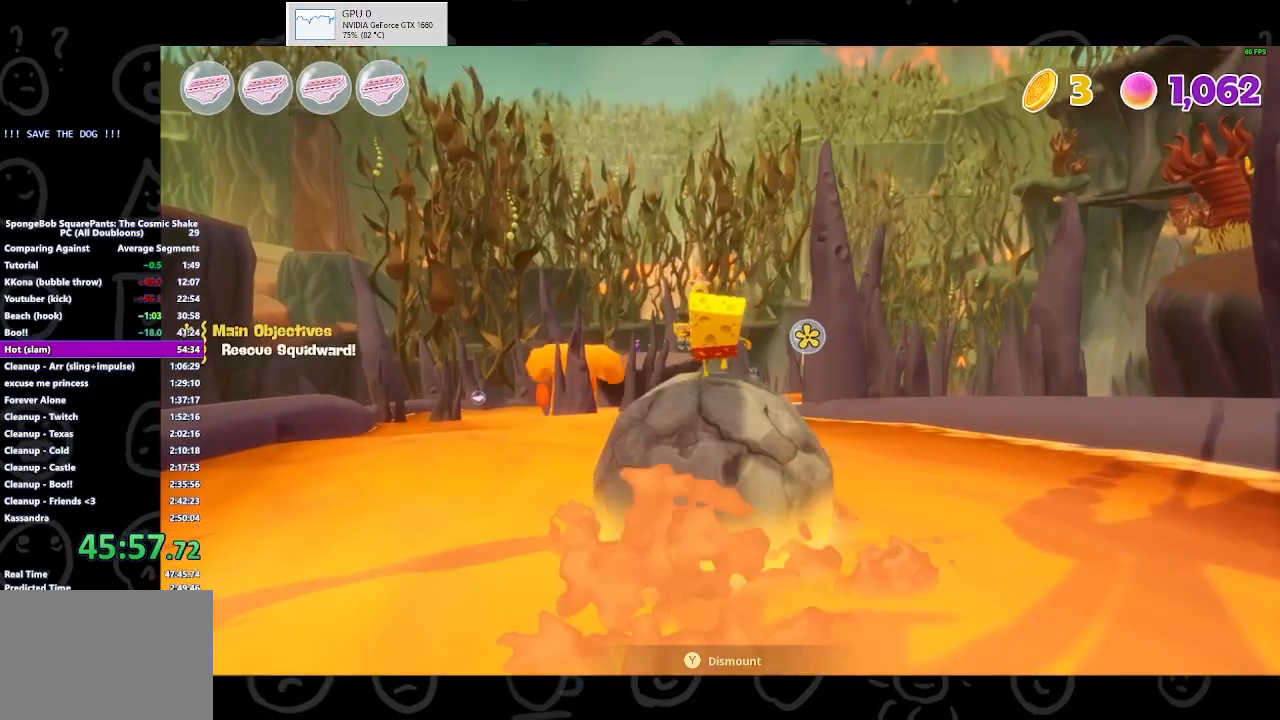
{"buttons": [], "left_stick": "up", "right_stick": "center", "events": []}
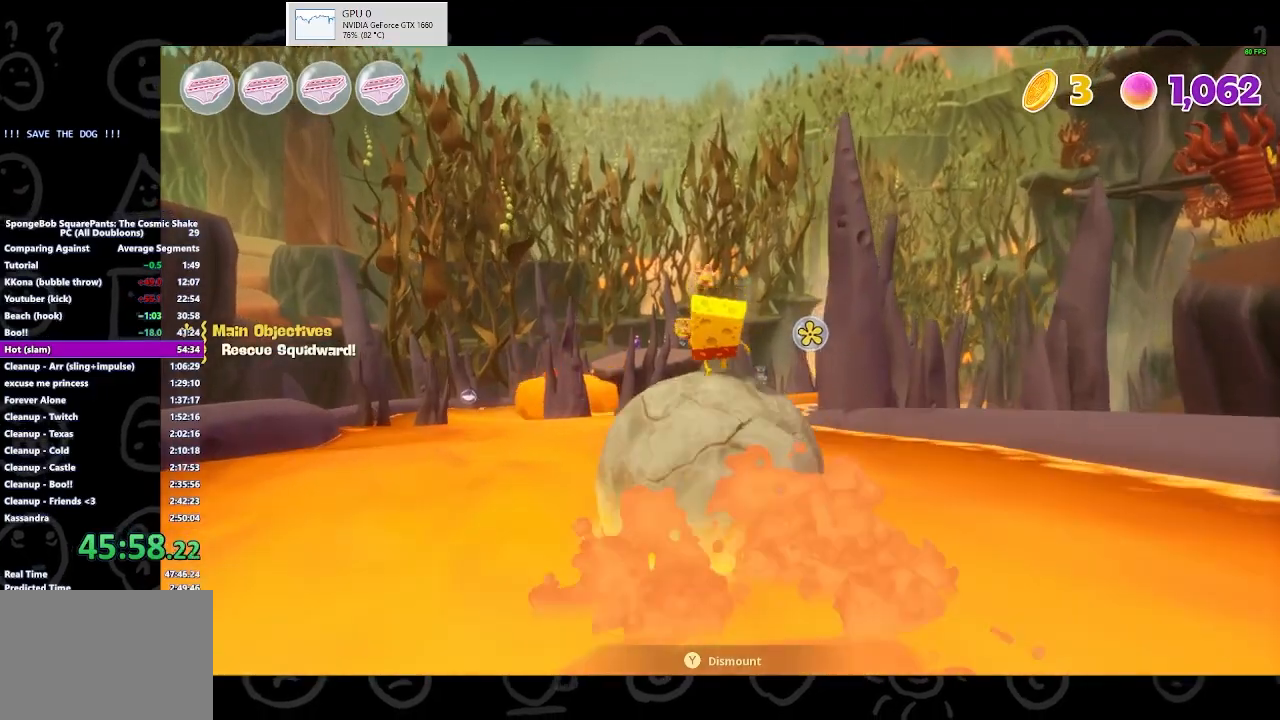
{"buttons": [], "left_stick": "up-right", "right_stick": "center", "events": [[200, "left_stick", "up-right"]]}
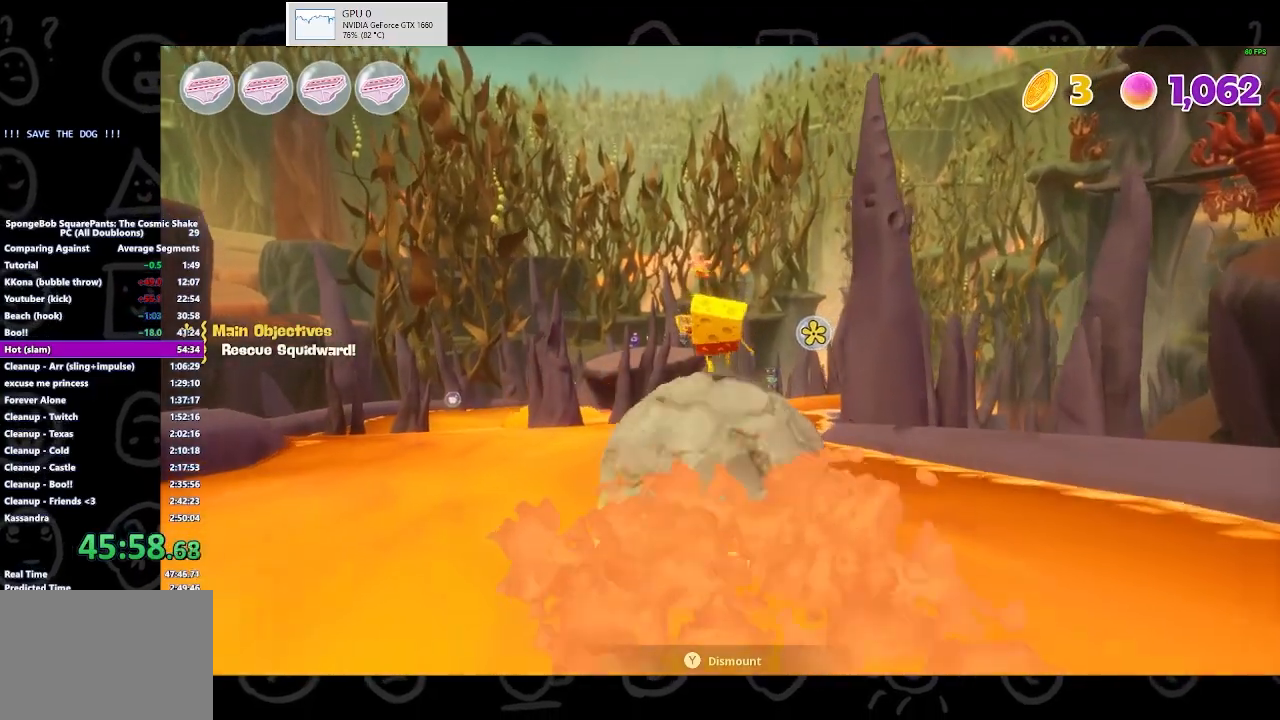
{"buttons": [], "left_stick": "up-right", "right_stick": "center", "events": []}
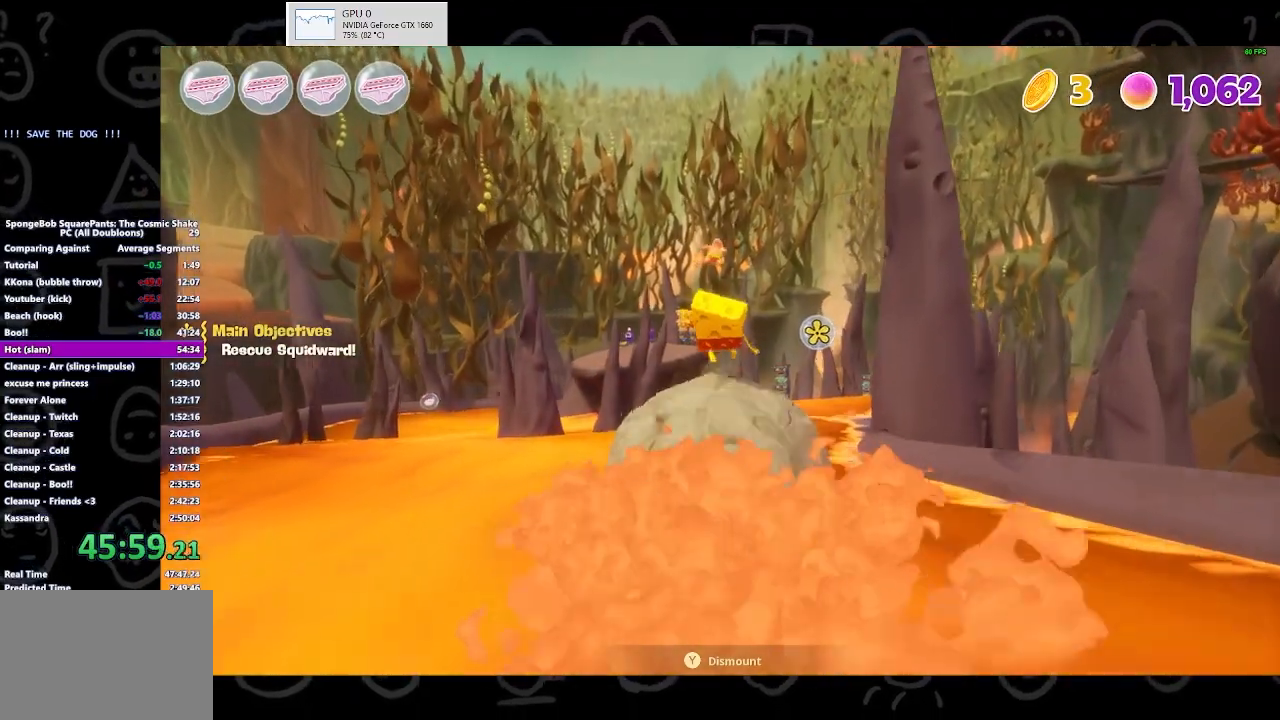
{"buttons": [], "left_stick": "up-right", "right_stick": "center", "events": []}
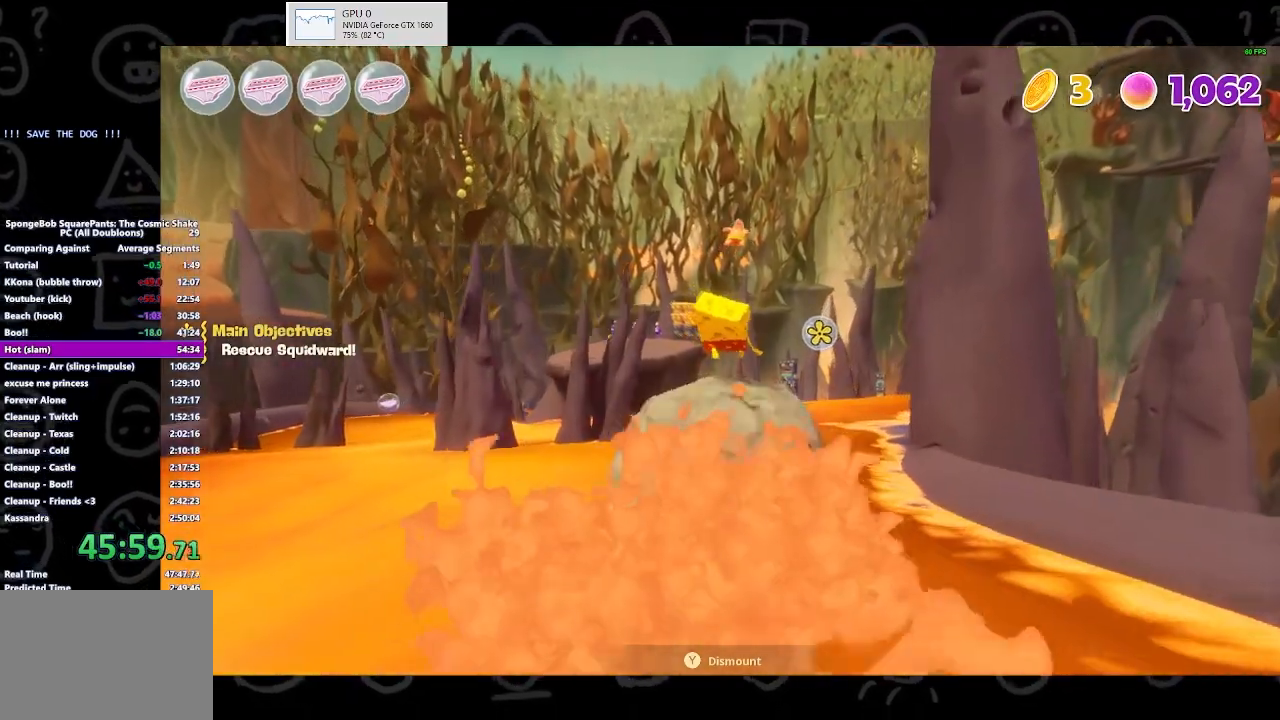
{"buttons": [], "left_stick": "up-right", "right_stick": "center", "events": []}
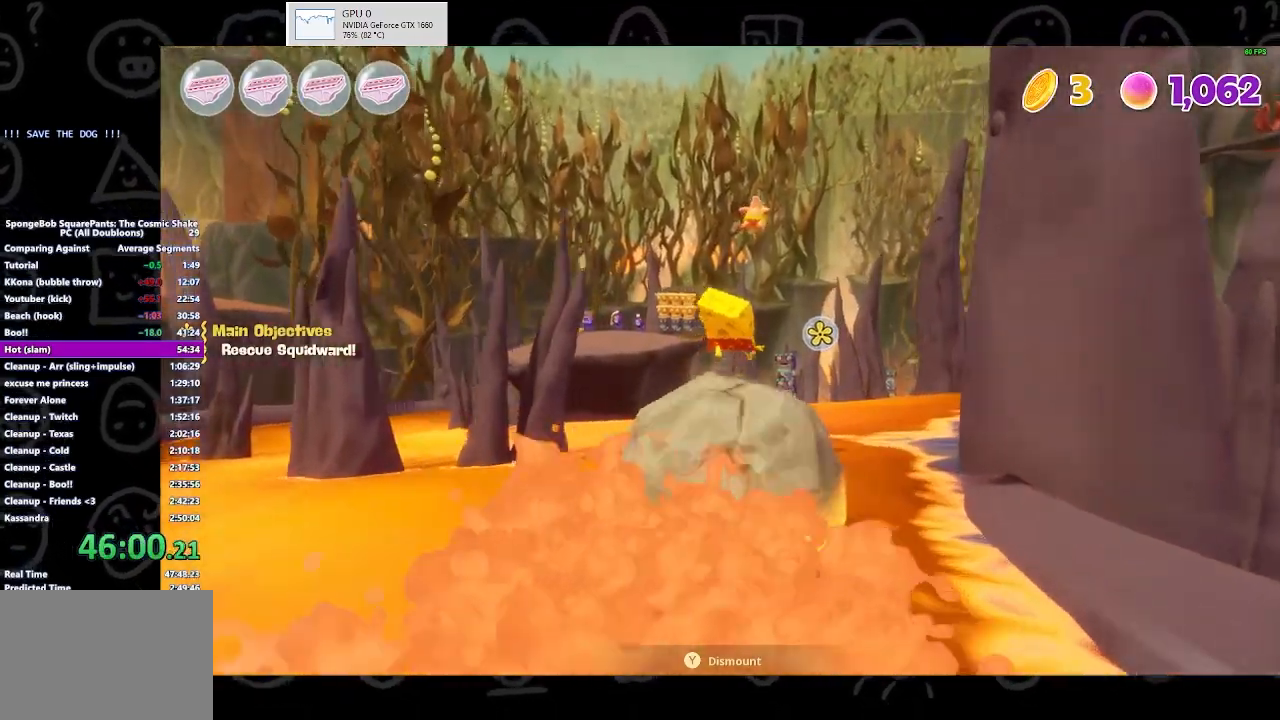
{"buttons": [], "left_stick": "up", "right_stick": "down-right", "events": [[300, "right_stick", "down-right"], [333, "left_stick", "up"]]}
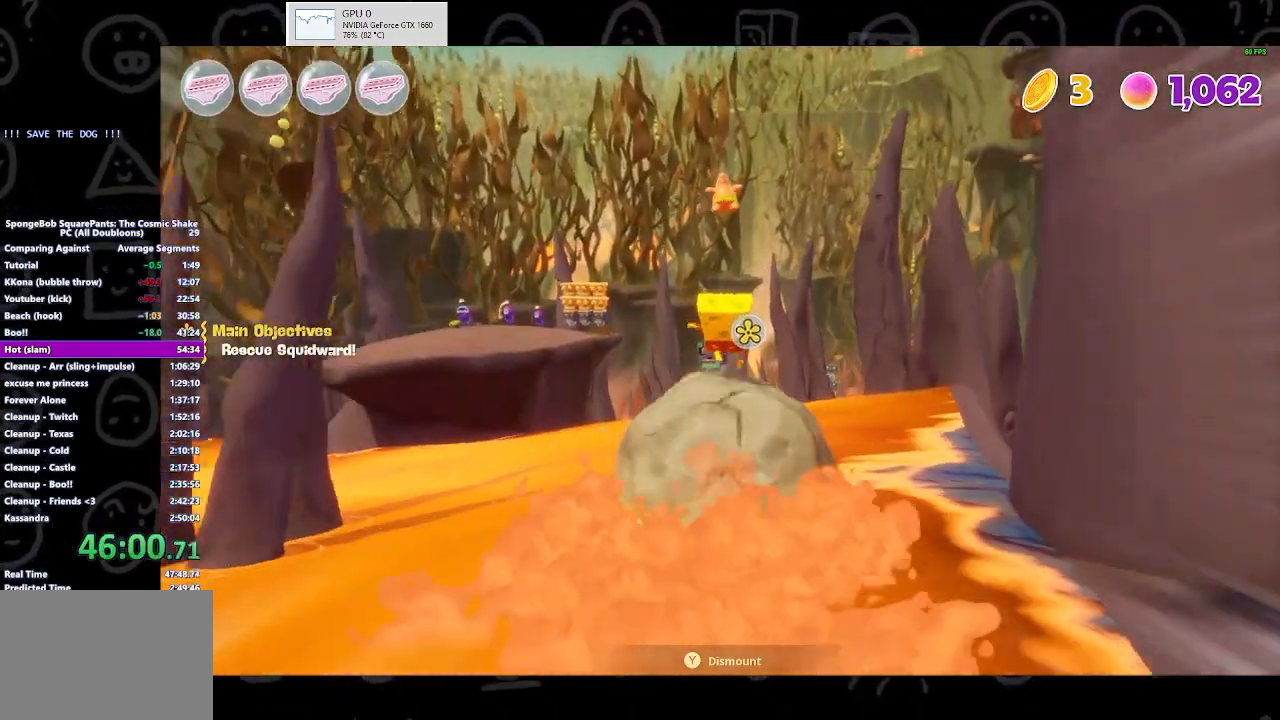
{"buttons": [], "left_stick": "up", "right_stick": "down-right", "events": []}
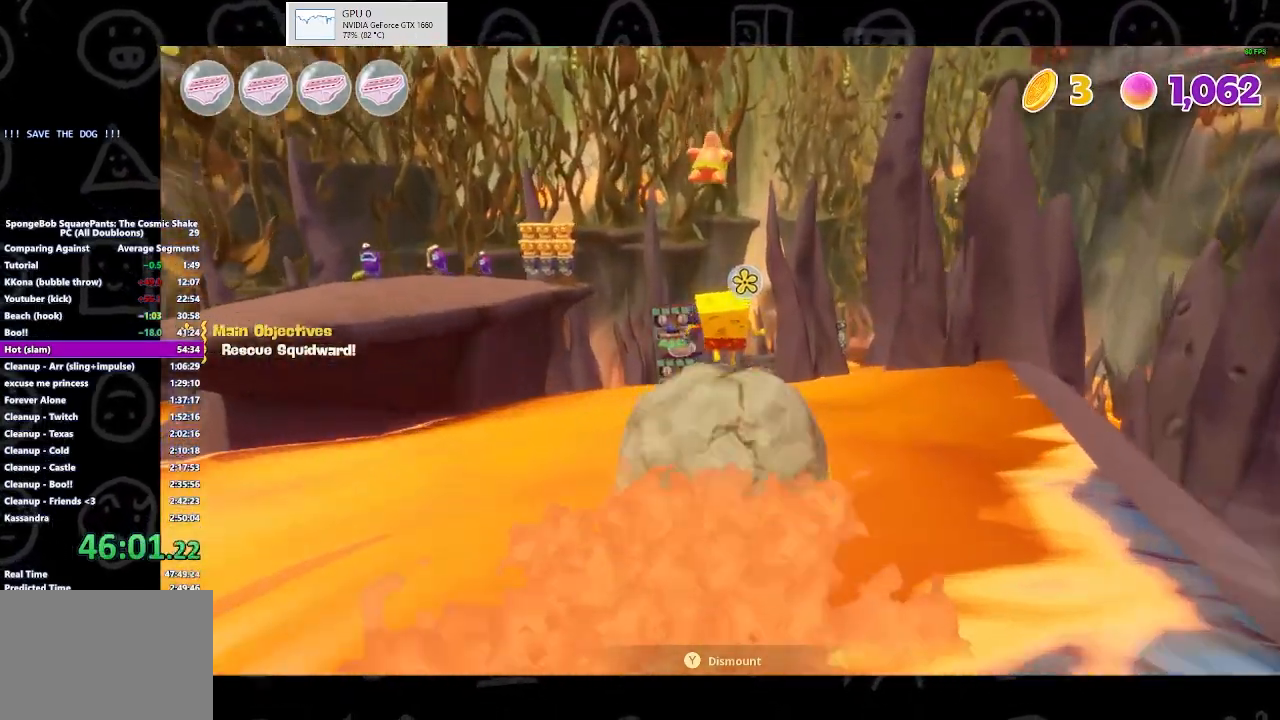
{"buttons": [], "left_stick": "up-right", "right_stick": "center", "events": [[333, "right_stick", "center"], [500, "left_stick", "up-right"]]}
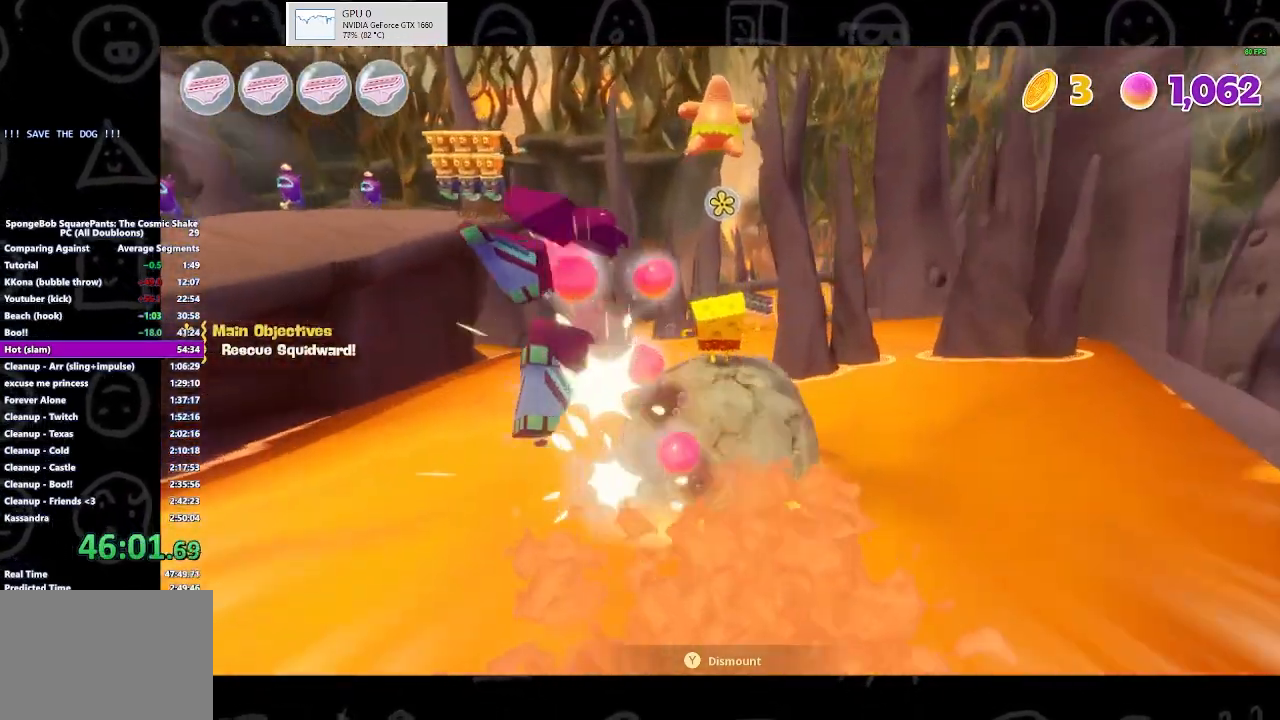
{"buttons": [], "left_stick": "up-right", "right_stick": "center", "events": []}
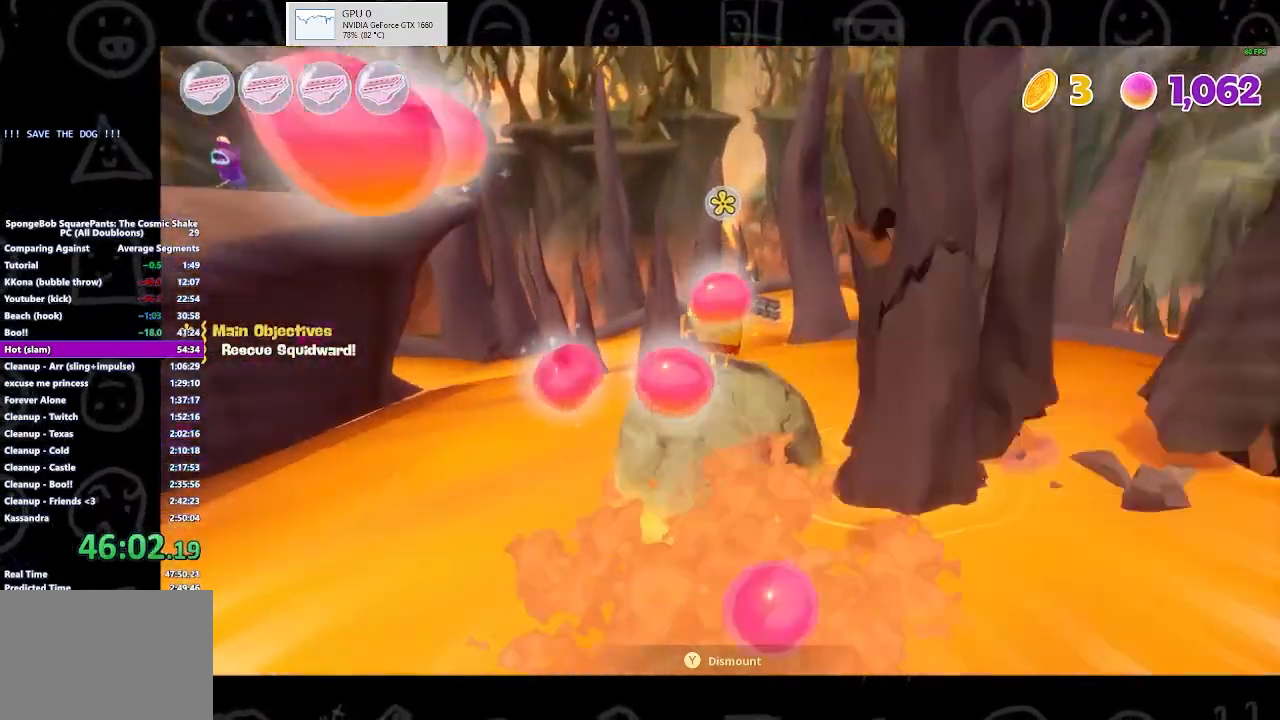
{"buttons": [], "left_stick": "up-right", "right_stick": "center", "events": []}
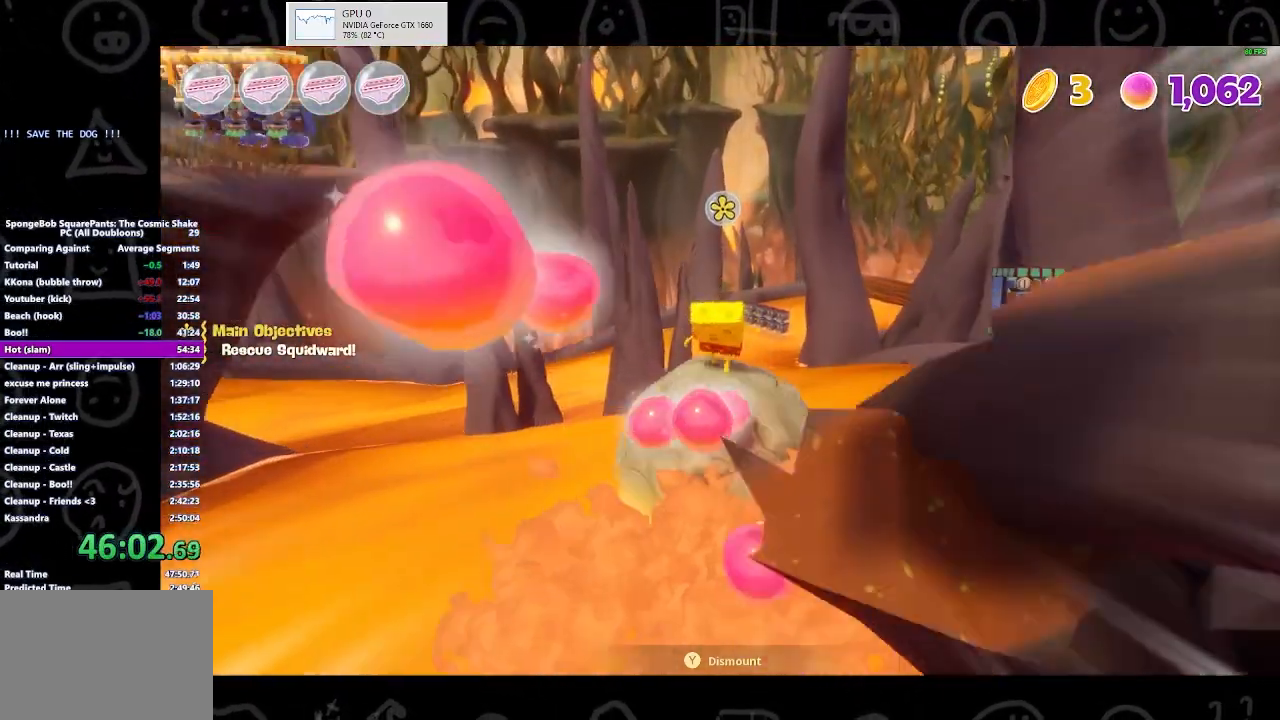
{"buttons": [], "left_stick": "up-right", "right_stick": "right", "events": [[100, "right_stick", "right"]]}
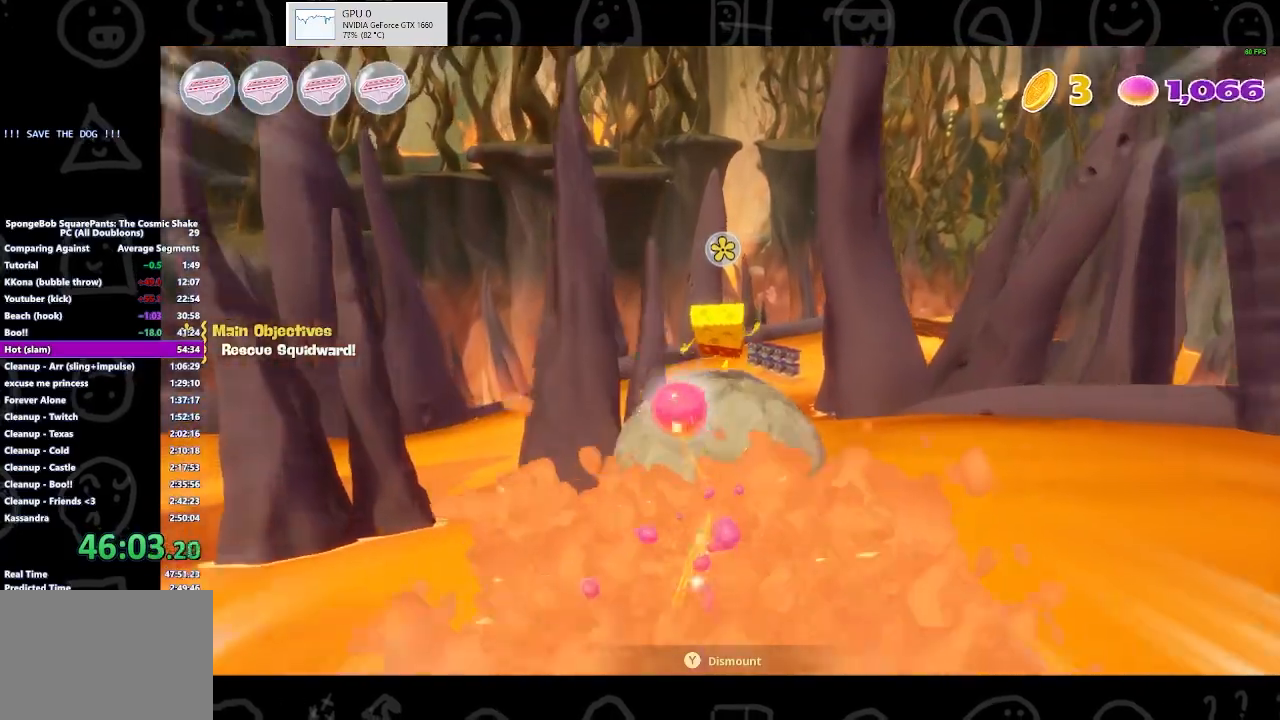
{"buttons": [], "left_stick": "up-right", "right_stick": "right", "events": []}
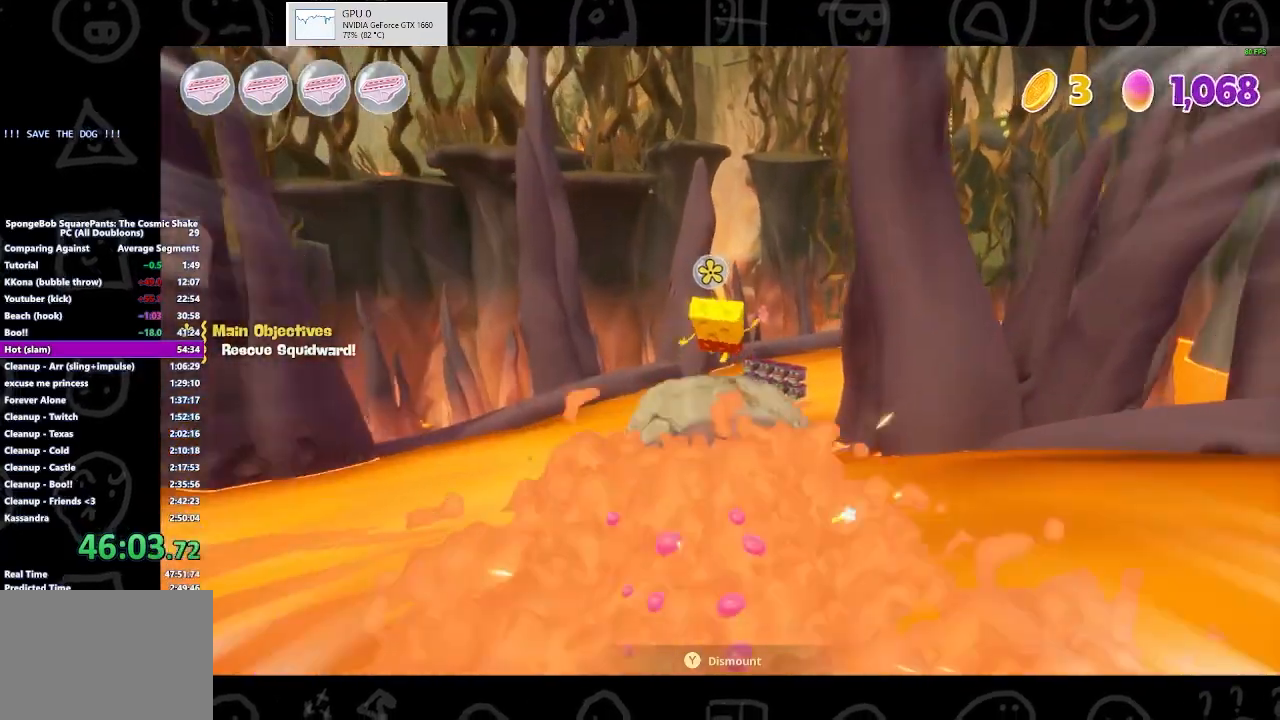
{"buttons": [], "left_stick": "up-right", "right_stick": "right", "events": []}
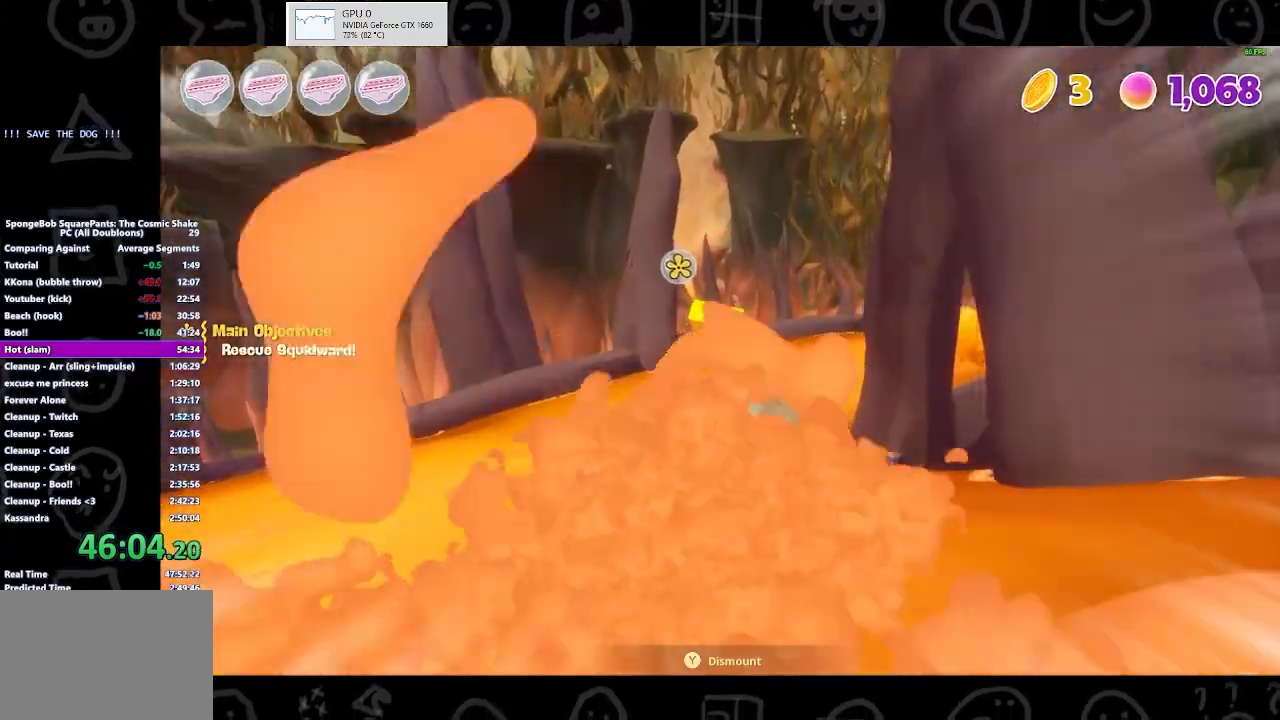
{"buttons": [], "left_stick": "right", "right_stick": "right", "events": [[300, "left_stick", "right"]]}
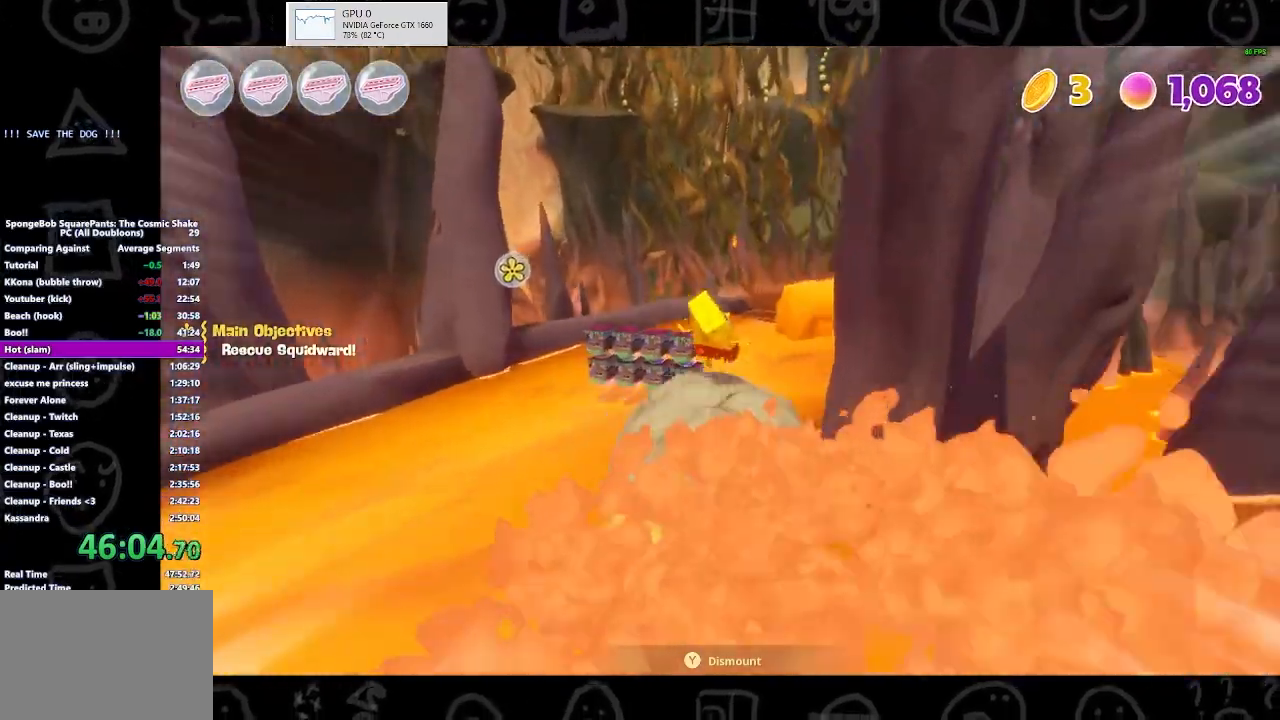
{"buttons": [], "left_stick": "up-right", "right_stick": "center", "events": [[200, "left_stick", "up-right"], [200, "right_stick", "center"]]}
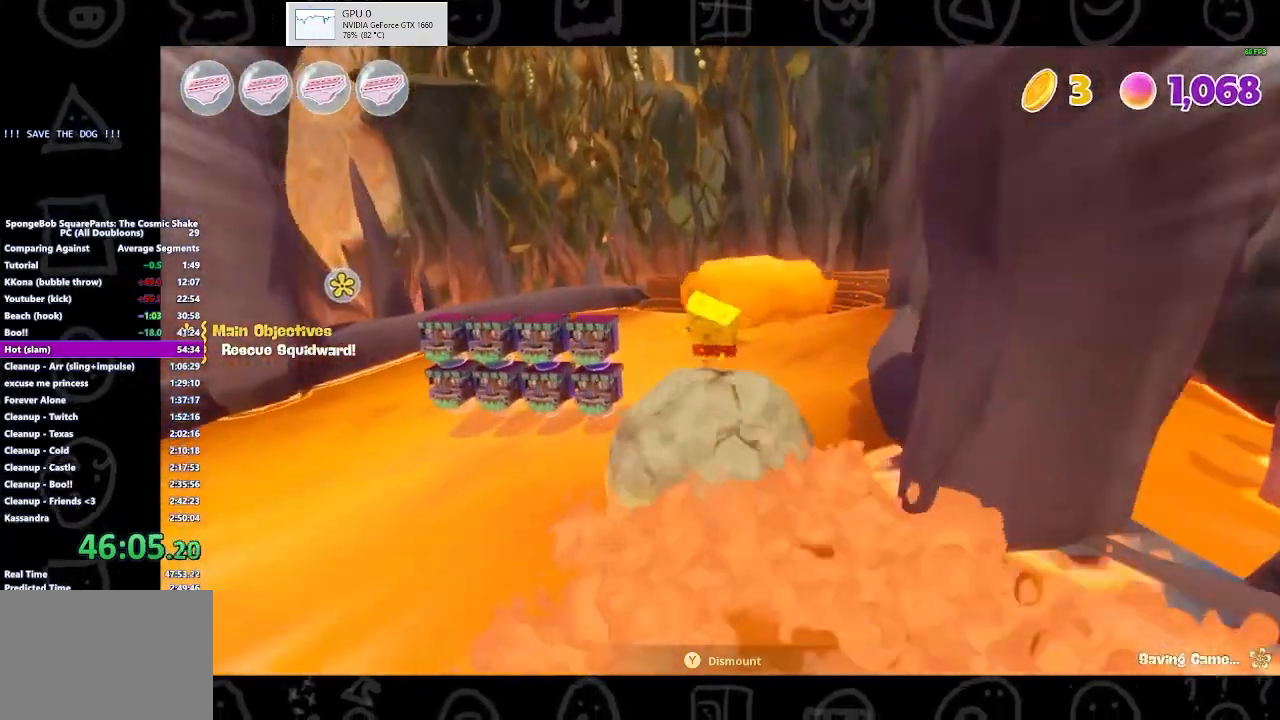
{"buttons": [], "left_stick": "up-right", "right_stick": "center", "events": []}